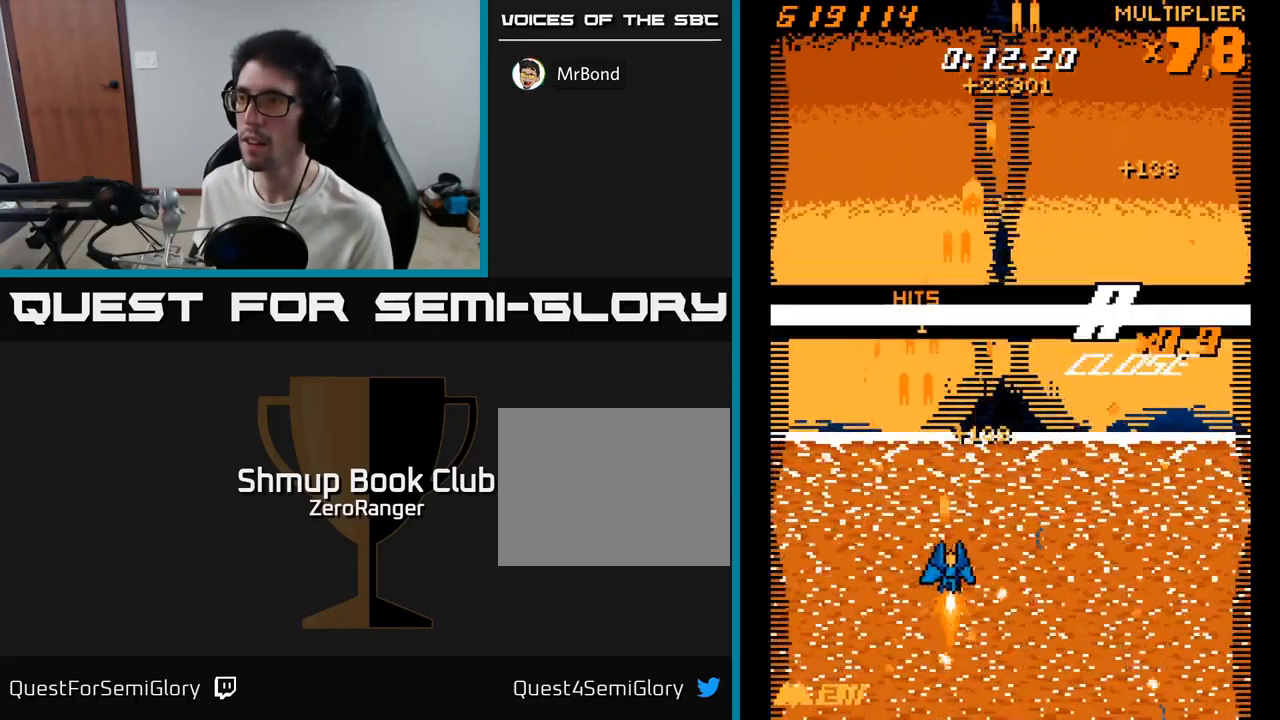
Gameplay with a controller (Xbox layout); each line is a JSON object with the inputs held at the frame after it. "events" lists button and stick changes between this image and that frame as [ms after this image, input, new state], when the widget could be followed in between. Not read: left_stick.
{"buttons": ["A"], "right_stick": "center", "events": [[83, "DPAD_RIGHT", "up"], [83, "DPAD_UP", "down"], [200, "A", "up"], [333, "A", "down"], [333, "DPAD_UP", "up"]]}
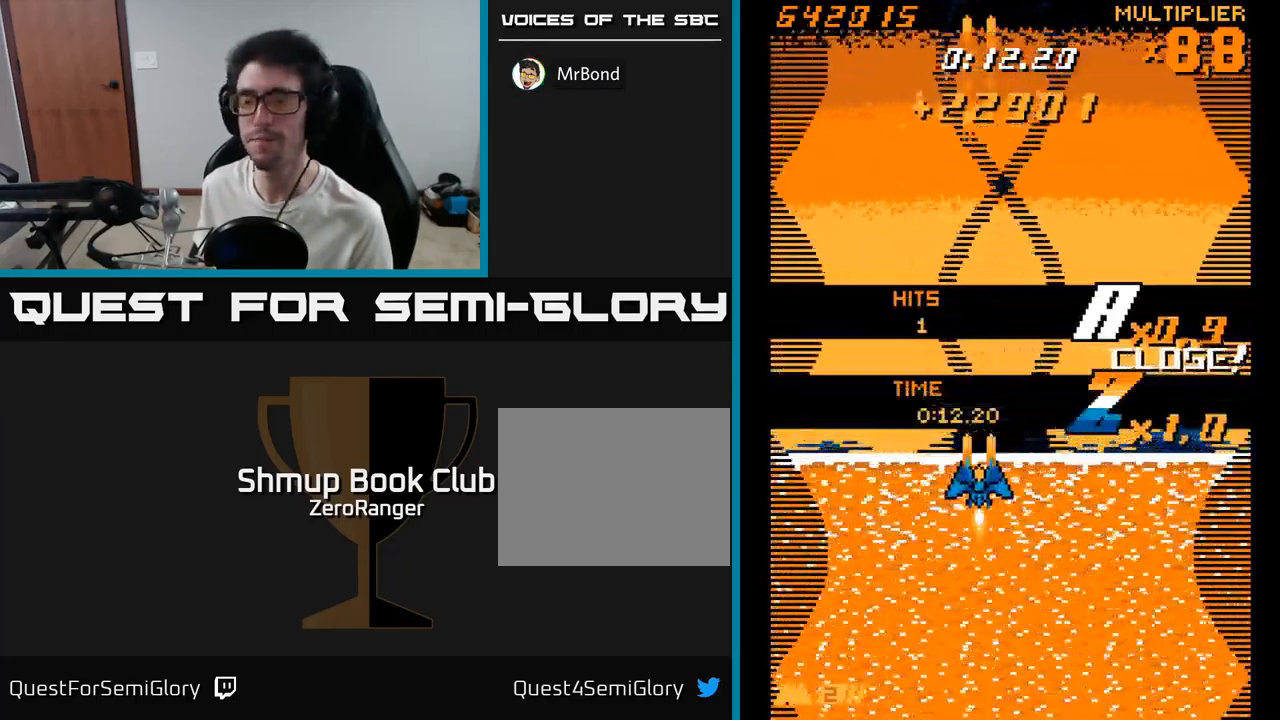
{"buttons": ["A"], "right_stick": "center", "events": [[83, "DPAD_DOWN", "down"], [466, "DPAD_DOWN", "up"]]}
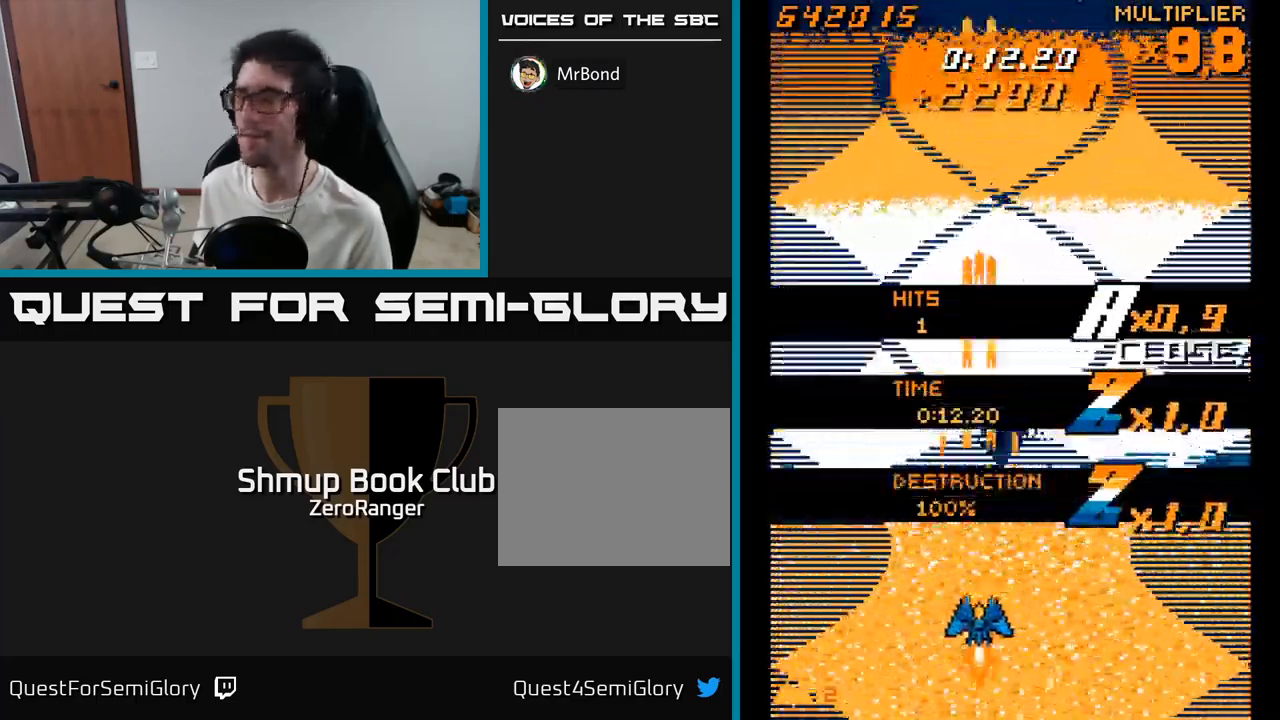
{"buttons": ["A"], "right_stick": "center", "events": []}
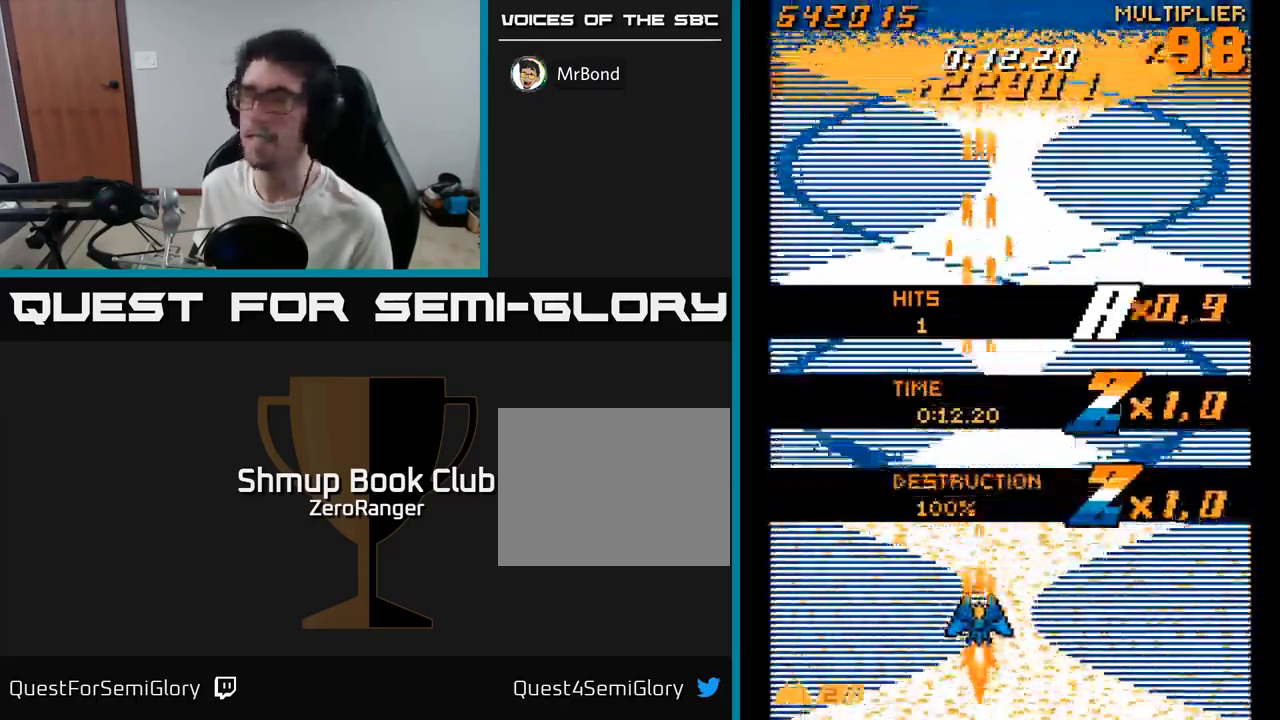
{"buttons": ["A"], "right_stick": "center", "events": []}
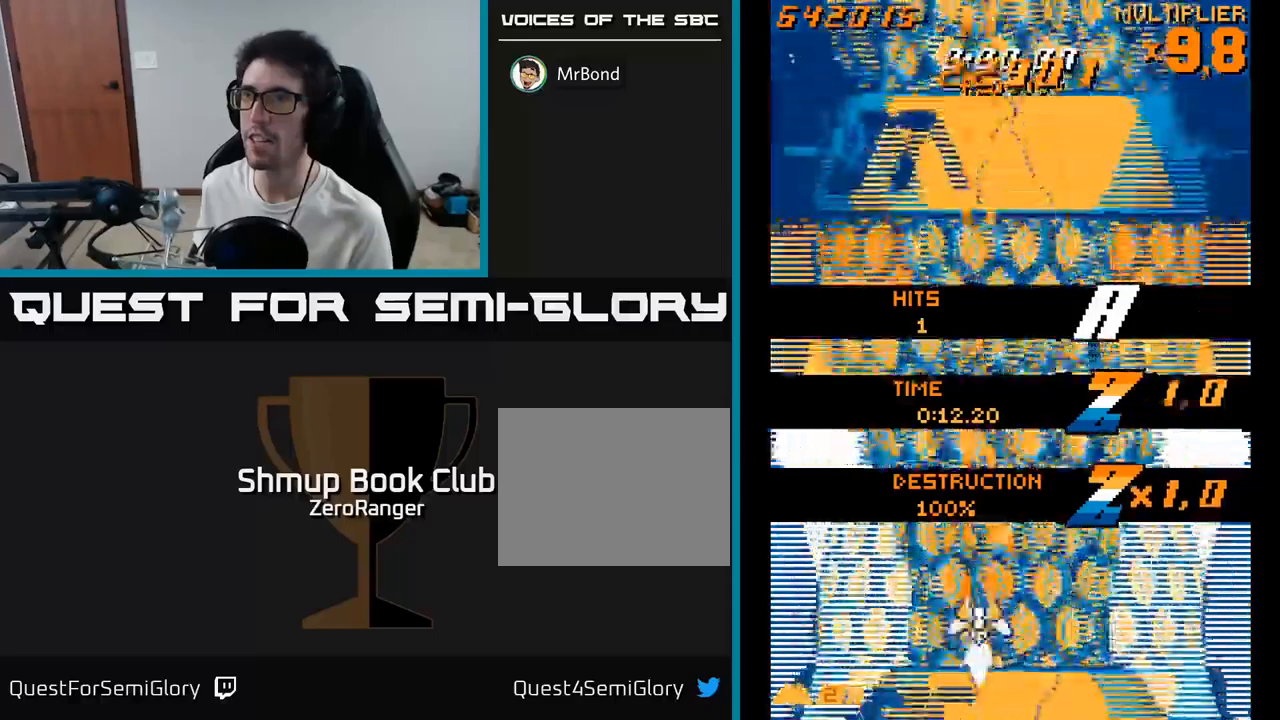
{"buttons": ["A"], "right_stick": "center", "events": []}
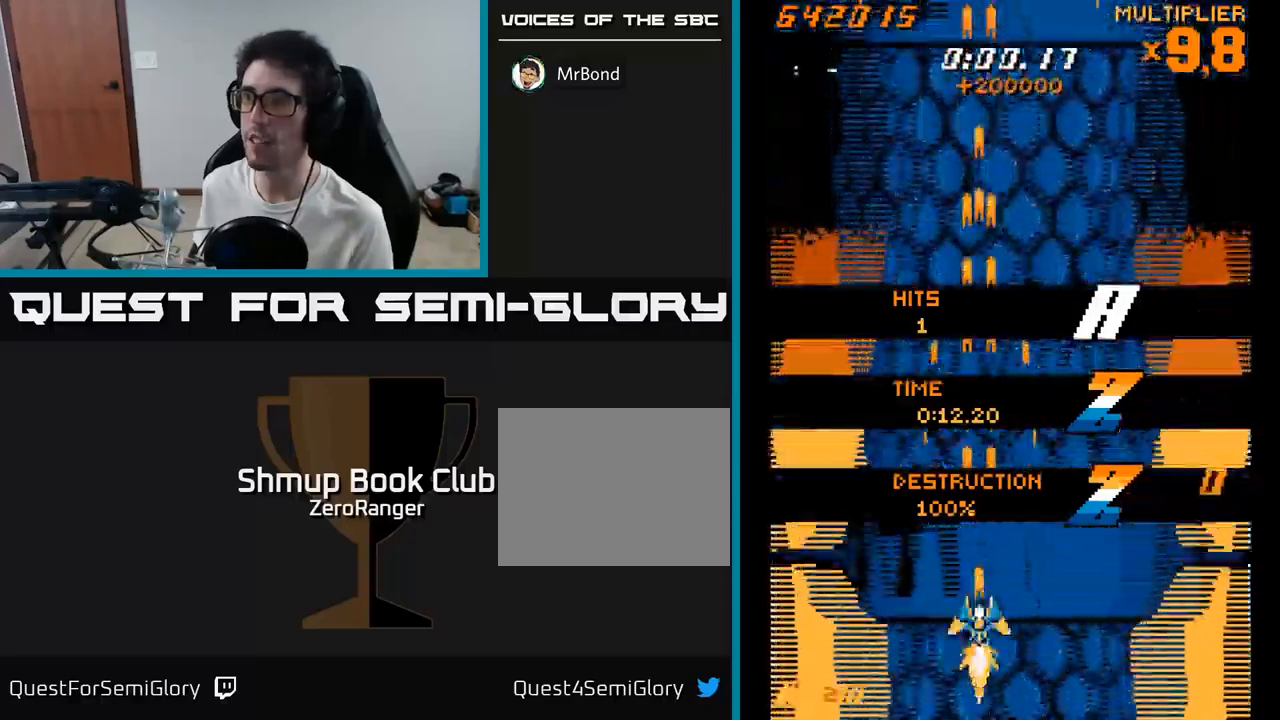
{"buttons": ["A", "X", "DPAD_UP"], "right_stick": "center", "events": [[350, "DPAD_RIGHT", "down"], [450, "DPAD_RIGHT", "up"], [450, "DPAD_UP", "down"], [500, "X", "down"]]}
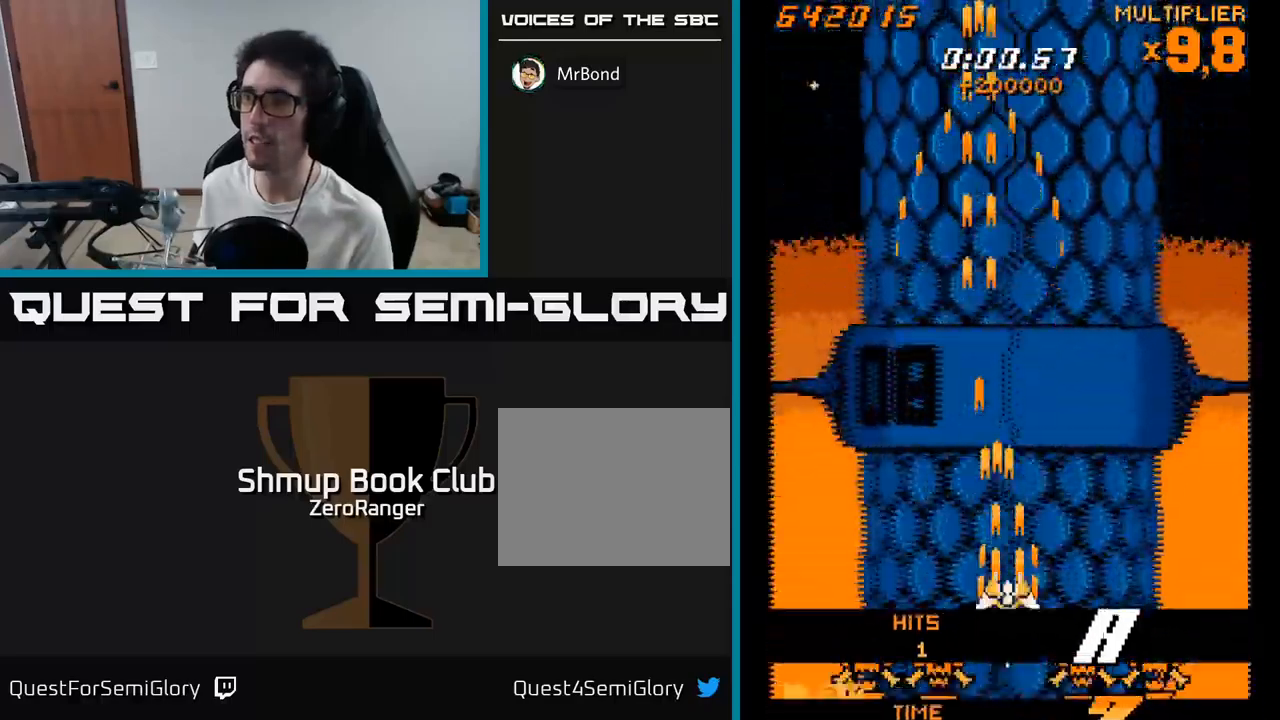
{"buttons": ["X", "DPAD_RIGHT"], "right_stick": "center", "events": [[17, "A", "up"], [117, "DPAD_LEFT", "down"], [267, "DPAD_UP", "up"], [350, "DPAD_DOWN", "down"], [367, "DPAD_LEFT", "up"], [417, "DPAD_RIGHT", "down"], [483, "DPAD_DOWN", "up"]]}
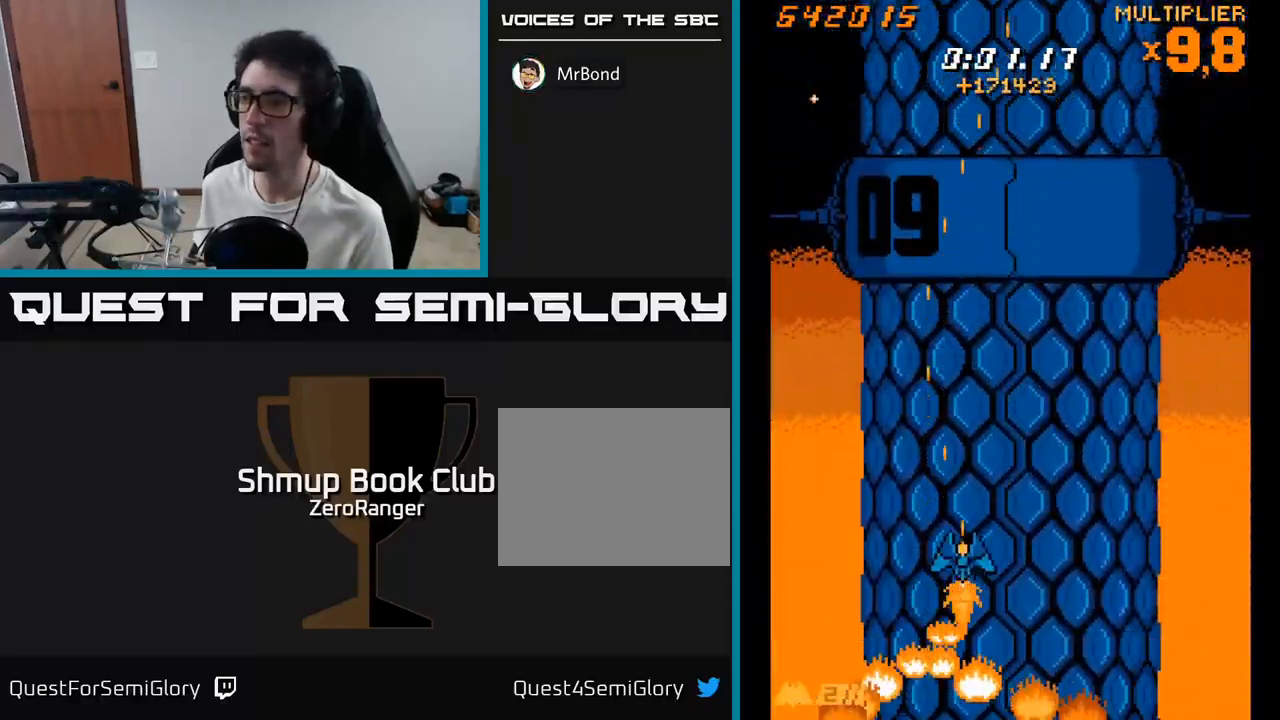
{"buttons": ["X", "DPAD_DOWN", "DPAD_LEFT"], "right_stick": "center", "events": [[100, "DPAD_UP", "down"], [117, "DPAD_RIGHT", "up"], [233, "DPAD_RIGHT", "down"], [300, "DPAD_UP", "up"], [400, "DPAD_DOWN", "down"], [400, "DPAD_RIGHT", "up"], [450, "DPAD_LEFT", "down"]]}
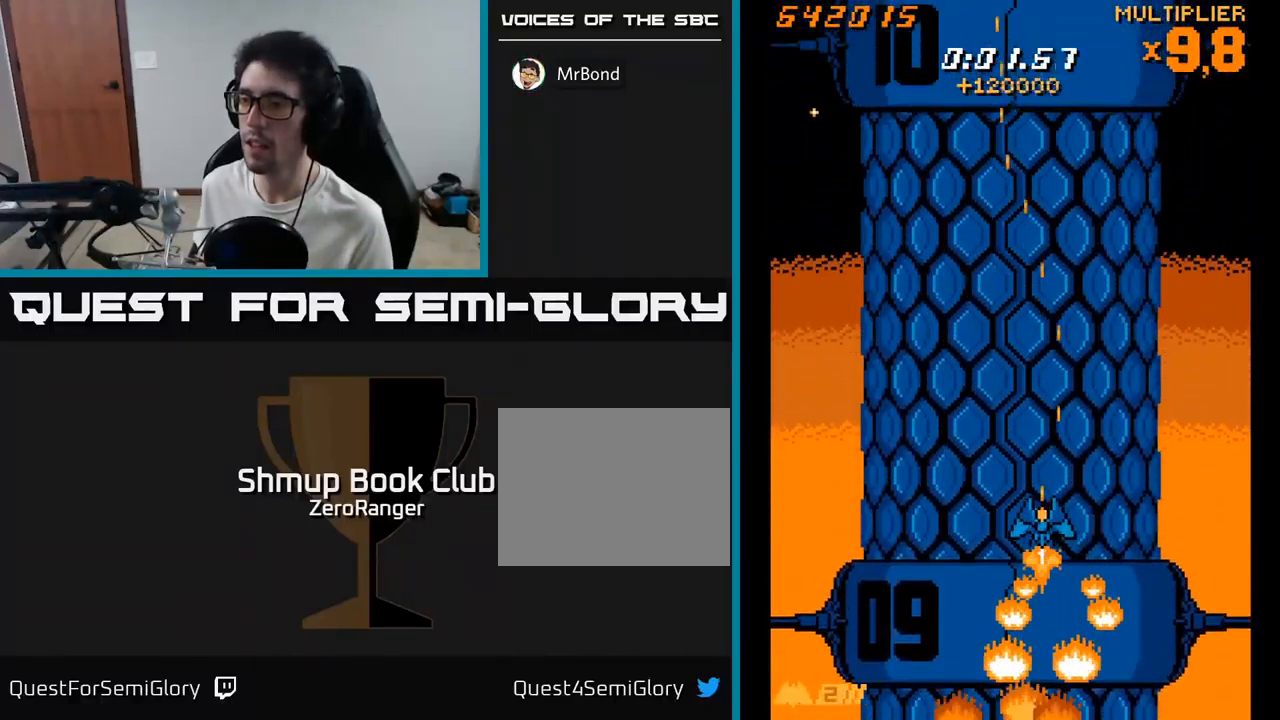
{"buttons": ["X", "DPAD_RIGHT"], "right_stick": "center", "events": [[133, "DPAD_DOWN", "up"], [317, "DPAD_UP", "down"], [367, "DPAD_LEFT", "up"], [417, "DPAD_RIGHT", "down"], [417, "DPAD_UP", "up"]]}
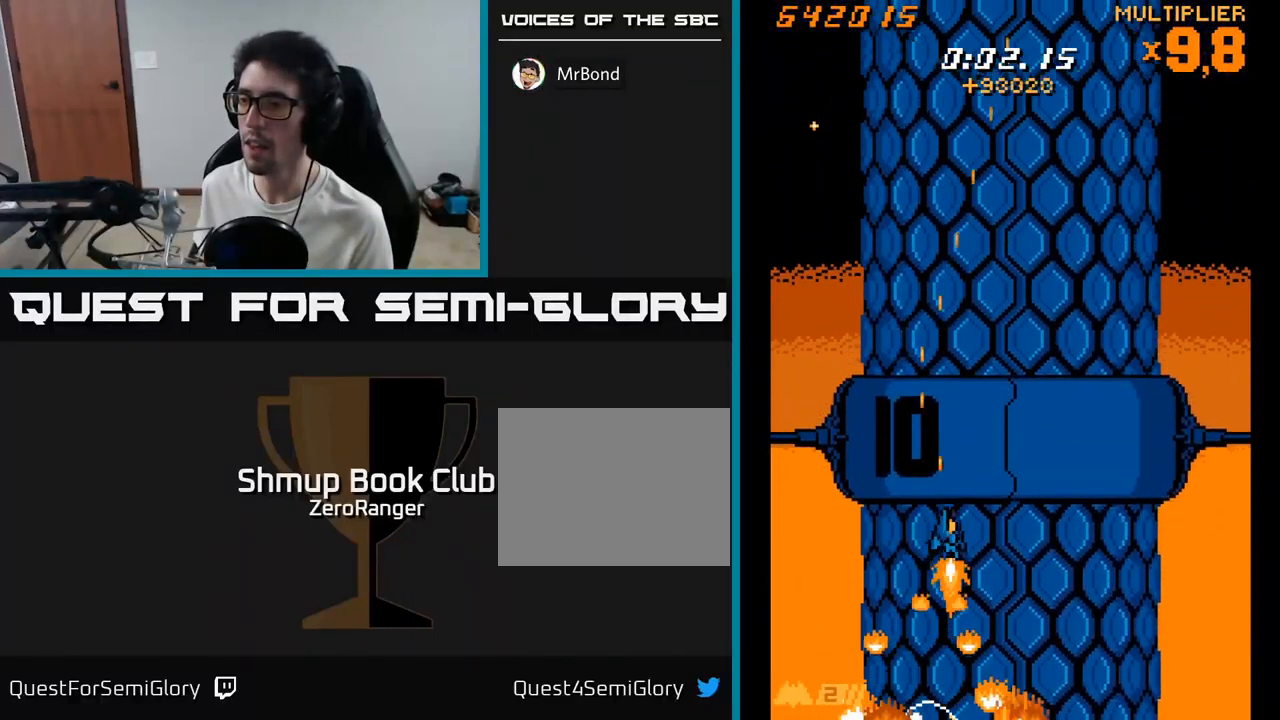
{"buttons": ["X", "DPAD_LEFT"], "right_stick": "center", "events": [[367, "DPAD_RIGHT", "up"], [417, "DPAD_LEFT", "down"]]}
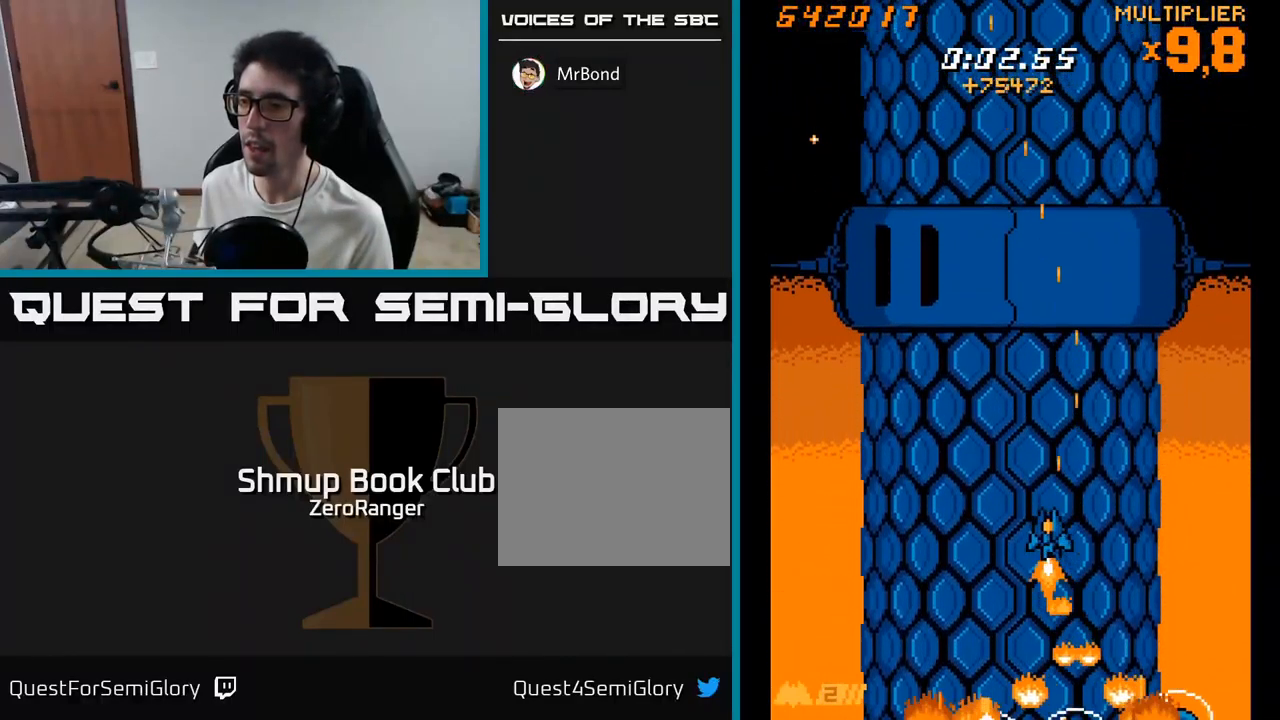
{"buttons": ["X", "DPAD_RIGHT"], "right_stick": "center", "events": [[317, "DPAD_LEFT", "up"], [350, "DPAD_RIGHT", "down"]]}
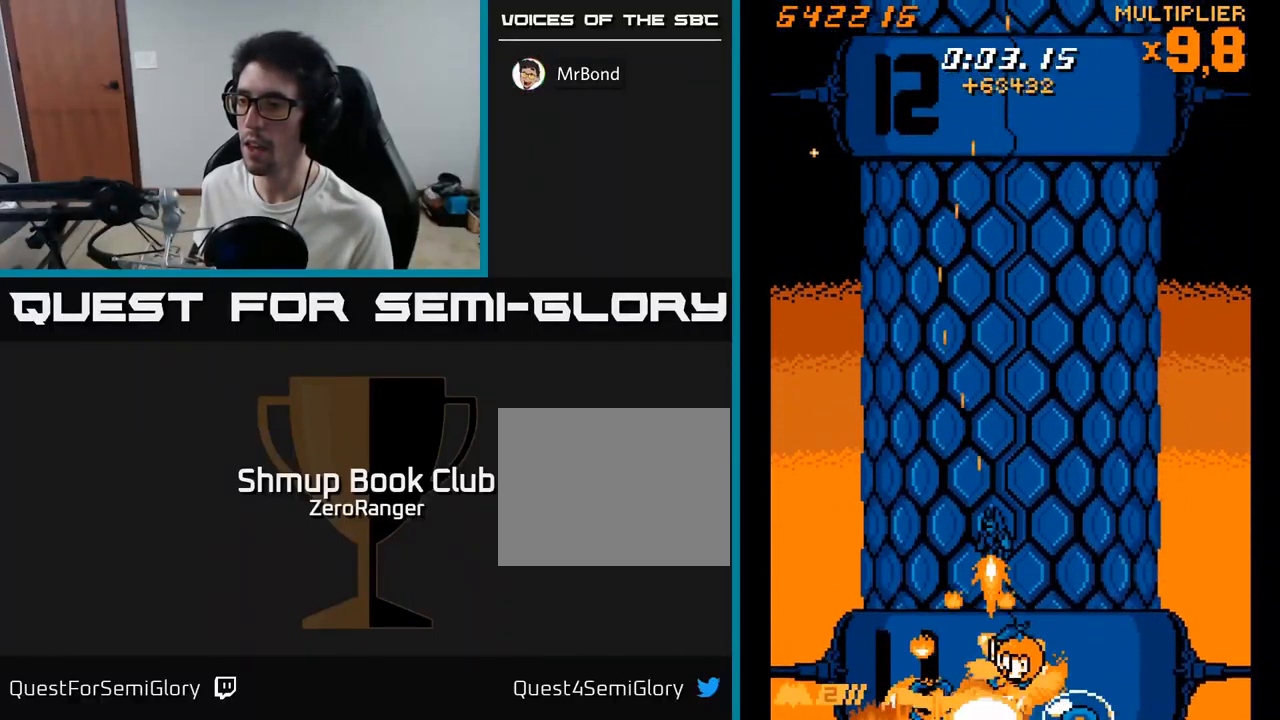
{"buttons": ["X", "DPAD_LEFT"], "right_stick": "center", "events": [[317, "DPAD_RIGHT", "up"], [333, "DPAD_UP", "down"], [350, "DPAD_LEFT", "down"], [417, "DPAD_UP", "up"]]}
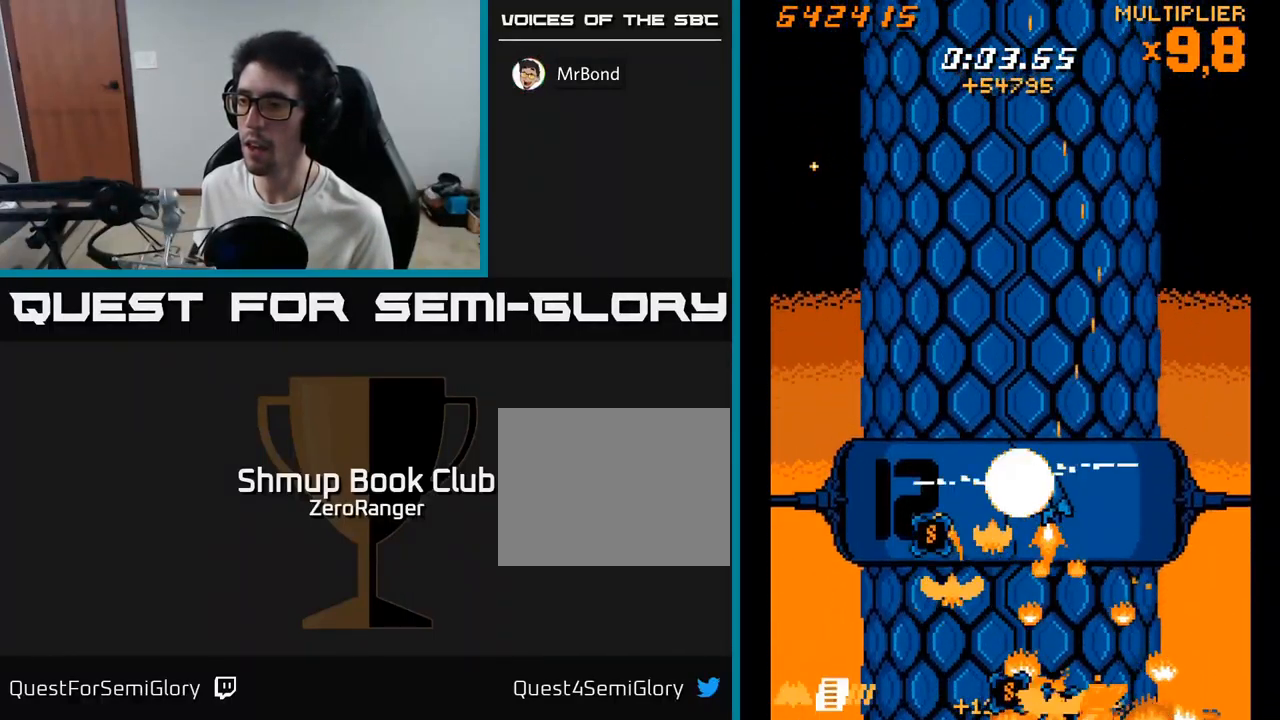
{"buttons": ["X", "DPAD_RIGHT"], "right_stick": "center", "events": [[117, "DPAD_UP", "down"], [383, "DPAD_LEFT", "up"], [433, "DPAD_RIGHT", "down"], [450, "DPAD_UP", "up"]]}
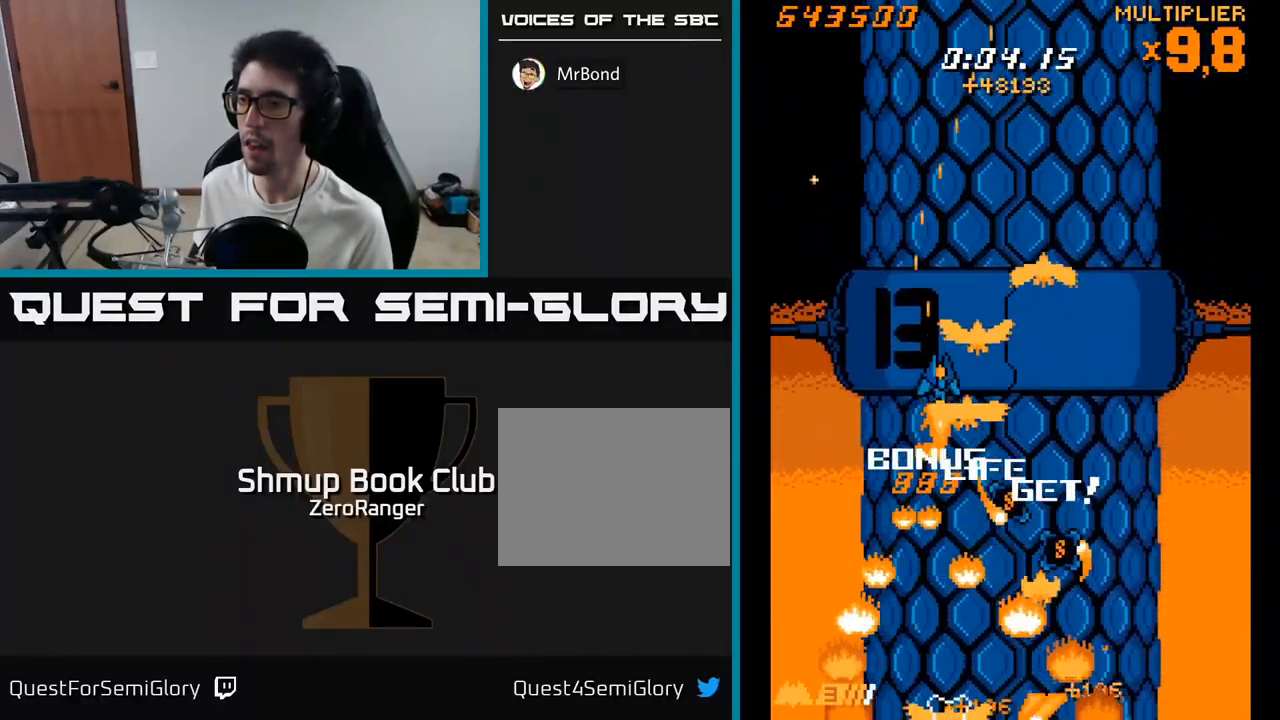
{"buttons": ["X", "DPAD_DOWN", "DPAD_LEFT"], "right_stick": "center", "events": [[133, "DPAD_DOWN", "down"], [283, "DPAD_RIGHT", "up"], [333, "DPAD_LEFT", "down"]]}
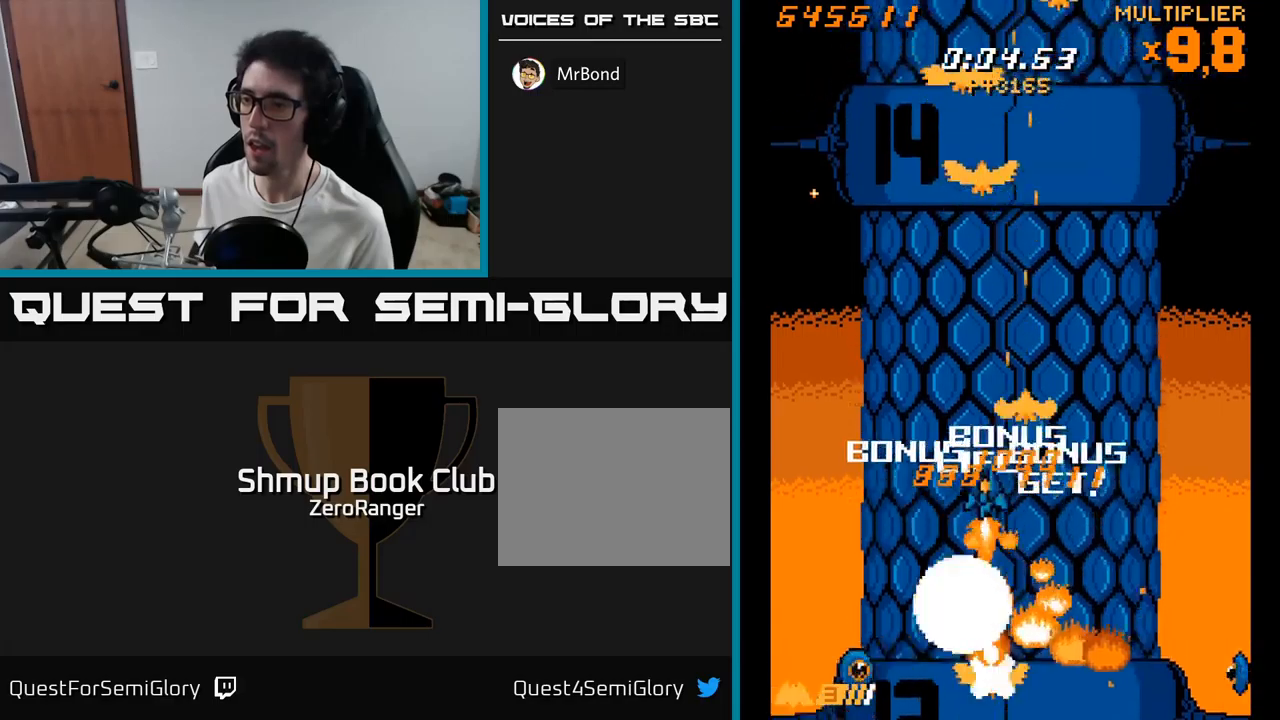
{"buttons": ["X", "DPAD_DOWN"], "right_stick": "center", "events": [[34, "DPAD_LEFT", "up"], [67, "DPAD_RIGHT", "down"], [100, "DPAD_DOWN", "up"], [150, "DPAD_RIGHT", "up"], [184, "DPAD_UP", "down"], [234, "DPAD_LEFT", "down"], [367, "DPAD_UP", "up"], [417, "DPAD_DOWN", "down"], [500, "DPAD_LEFT", "up"]]}
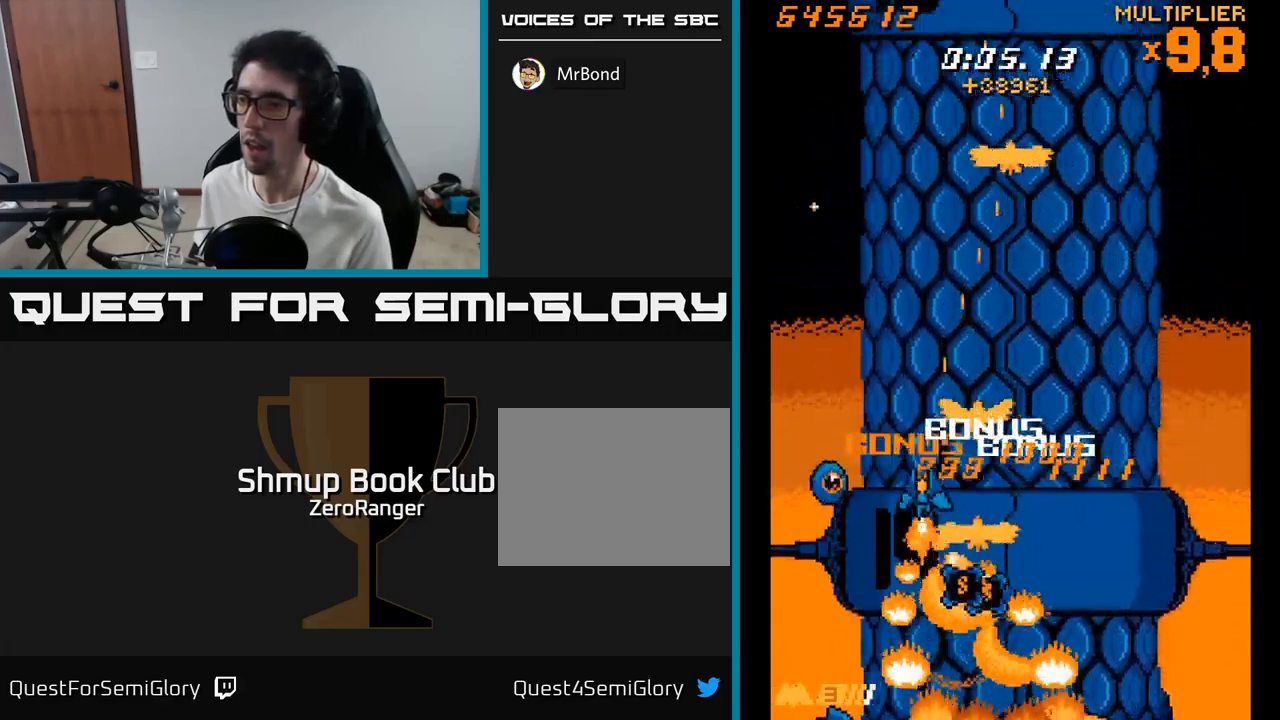
{"buttons": ["A", "DPAD_UP", "DPAD_LEFT"], "right_stick": "center", "events": [[117, "DPAD_RIGHT", "down"], [334, "DPAD_DOWN", "up"], [400, "A", "down"], [400, "DPAD_RIGHT", "up"], [400, "DPAD_UP", "down"], [434, "DPAD_LEFT", "down"], [450, "X", "up"]]}
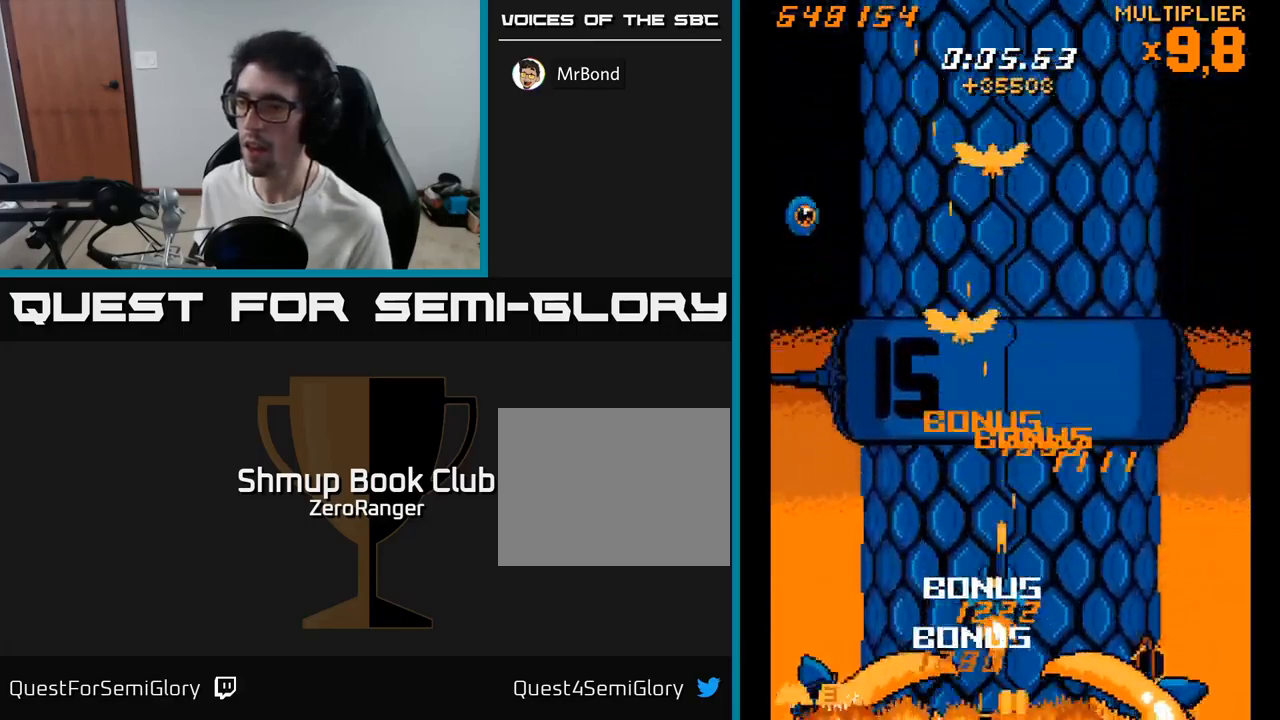
{"buttons": ["X", "DPAD_UP"], "right_stick": "center"}
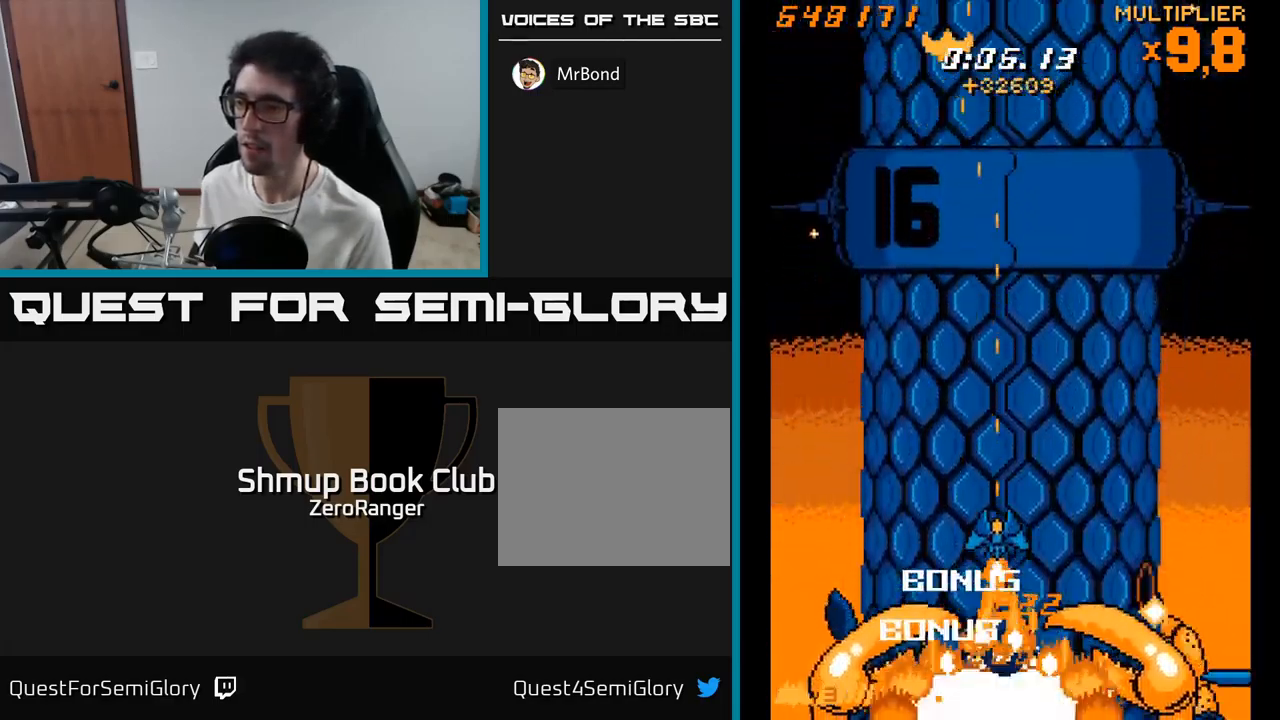
{"buttons": ["X", "DPAD_UP"], "right_stick": "center", "events": []}
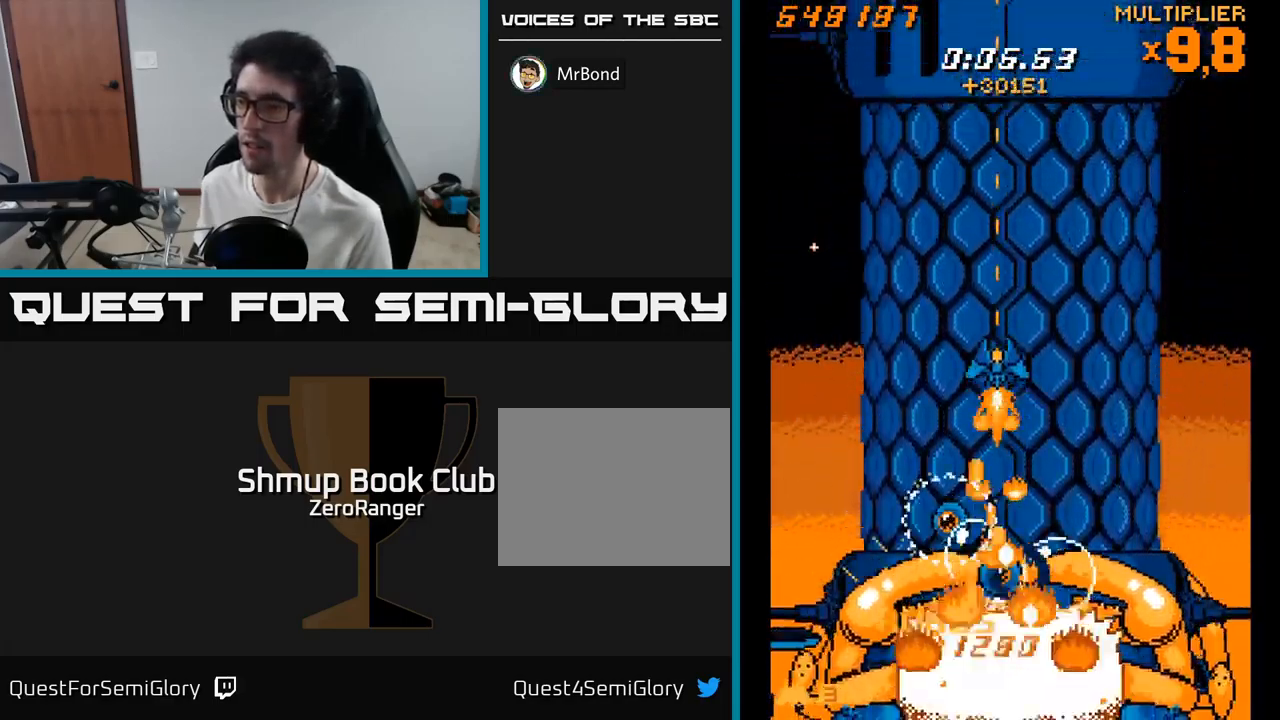
{"buttons": ["X", "DPAD_UP"], "right_stick": "center", "events": [[67, "DPAD_UP", "up"], [100, "DPAD_DOWN", "down"], [350, "DPAD_RIGHT", "down"], [384, "DPAD_DOWN", "up"], [434, "DPAD_UP", "down"], [450, "DPAD_RIGHT", "up"]]}
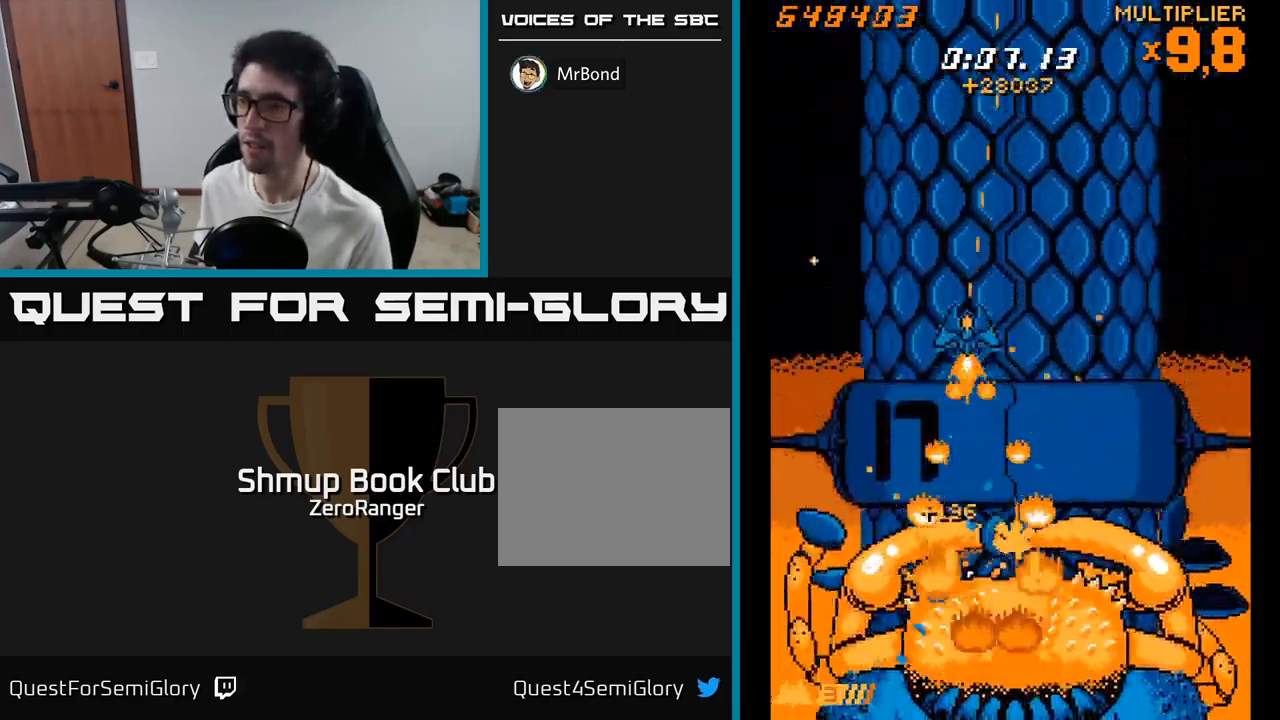
{"buttons": ["X", "DPAD_UP", "DPAD_LEFT"], "right_stick": "center", "events": [[250, "DPAD_LEFT", "down"], [367, "DPAD_LEFT", "up"], [484, "DPAD_LEFT", "down"]]}
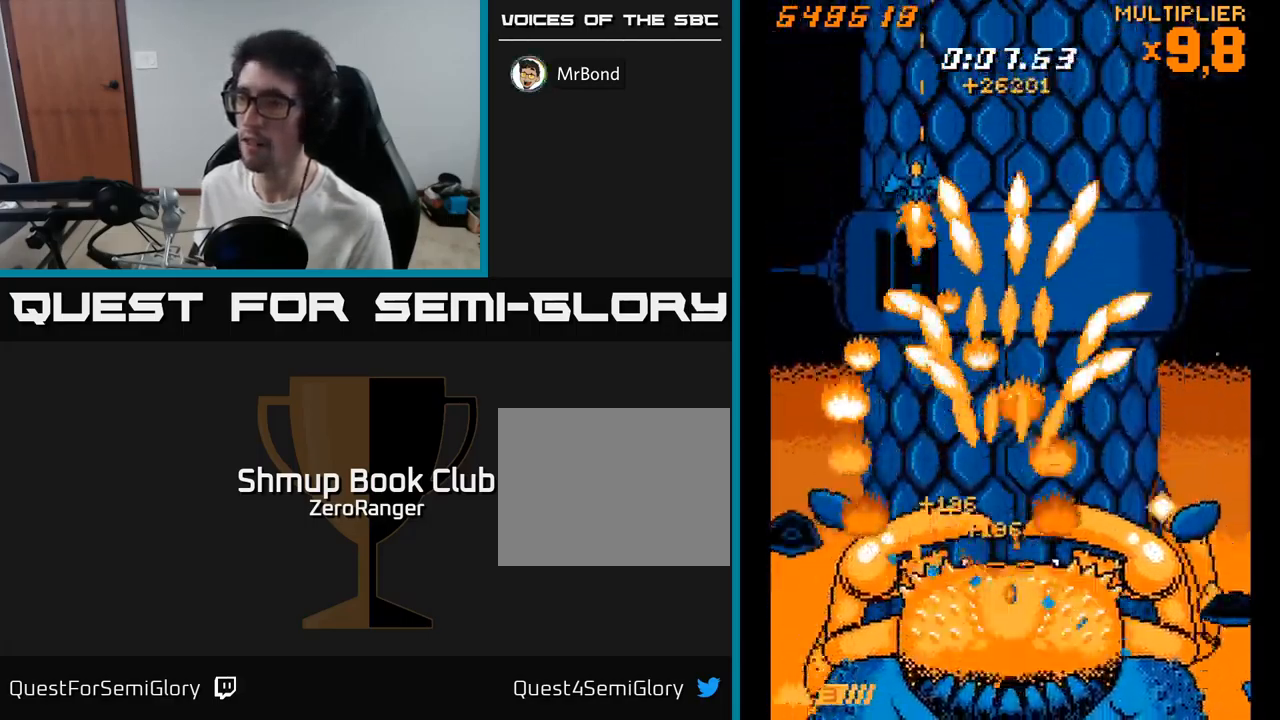
{"buttons": ["X", "DPAD_DOWN", "DPAD_RIGHT"], "right_stick": "center", "events": [[134, "DPAD_LEFT", "up"], [300, "DPAD_UP", "up"], [350, "DPAD_DOWN", "down"], [367, "DPAD_RIGHT", "down"]]}
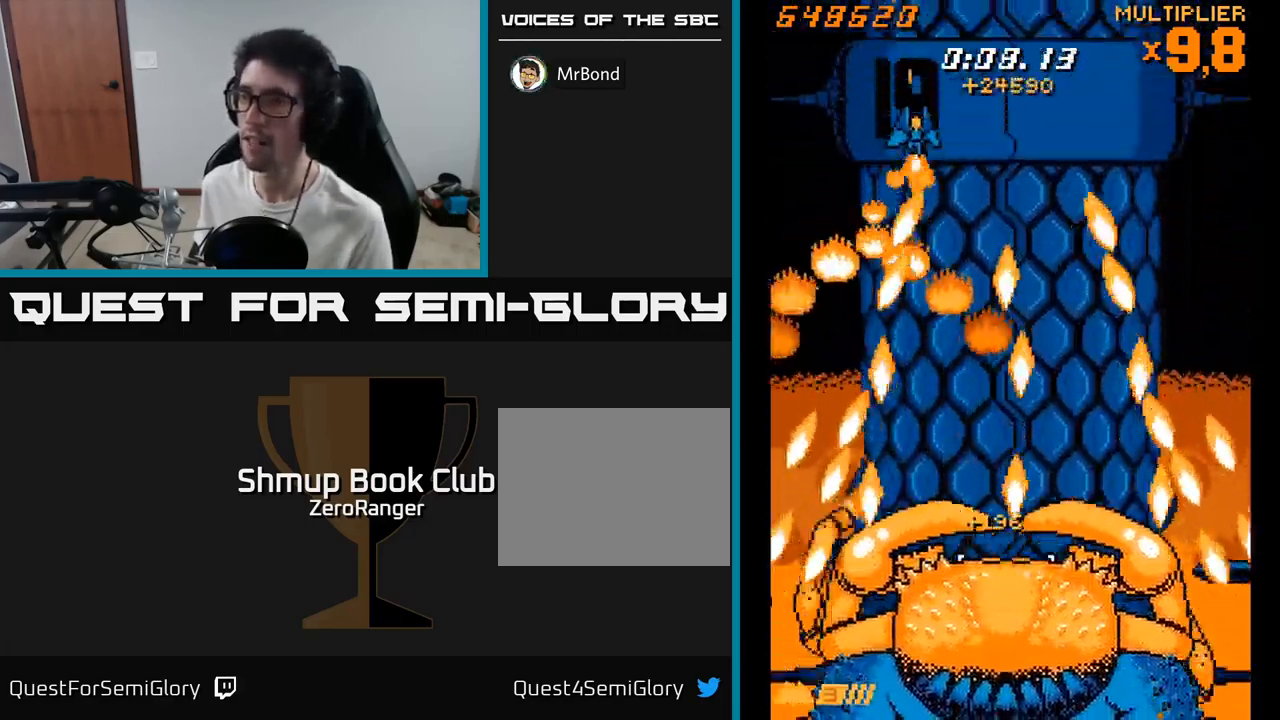
{"buttons": ["X", "DPAD_DOWN"], "right_stick": "center", "events": [[250, "DPAD_RIGHT", "up"]]}
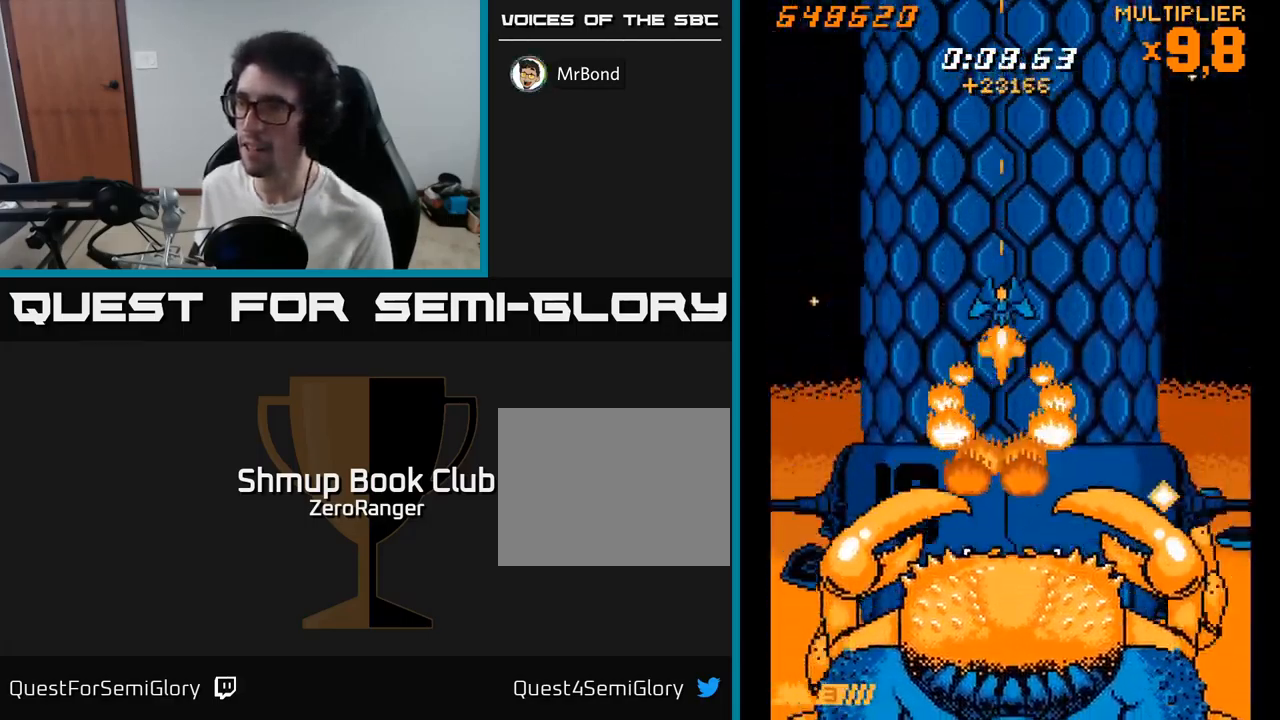
{"buttons": ["X"], "right_stick": "center", "events": [[250, "DPAD_RIGHT", "down"], [284, "DPAD_DOWN", "up"], [284, "DPAD_RIGHT", "up"]]}
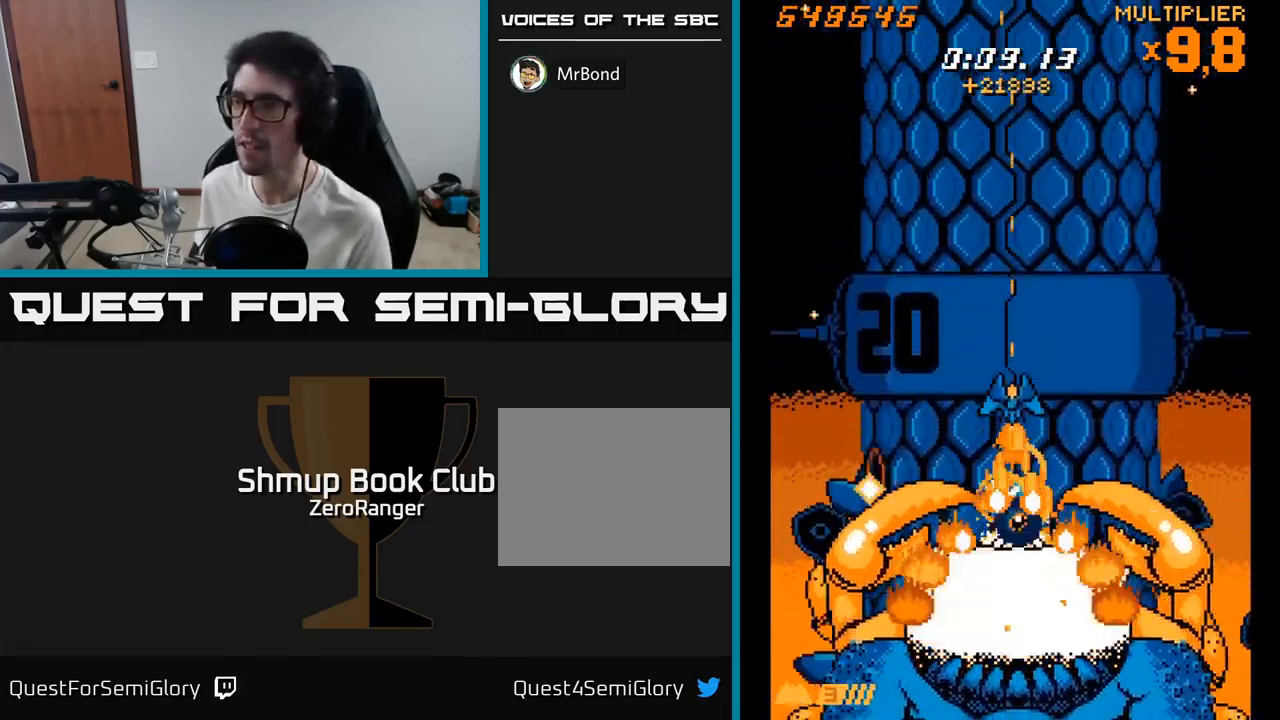
{"buttons": ["X", "DPAD_UP"], "right_stick": "center", "events": [[34, "DPAD_UP", "down"], [134, "DPAD_UP", "up"], [267, "DPAD_UP", "down"], [367, "DPAD_UP", "up"], [483, "DPAD_UP", "down"]]}
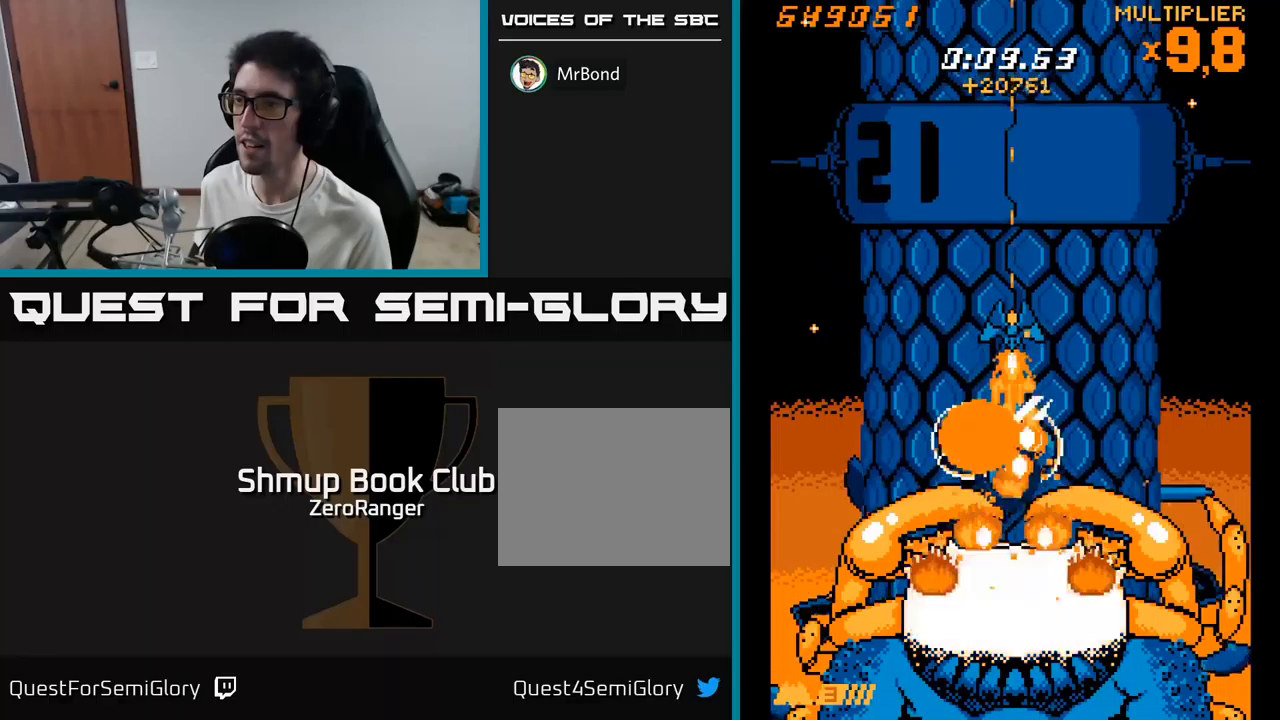
{"buttons": ["X", "DPAD_UP", "DPAD_LEFT"], "right_stick": "center", "events": [[50, "DPAD_UP", "up"], [400, "DPAD_UP", "down"], [416, "DPAD_LEFT", "down"]]}
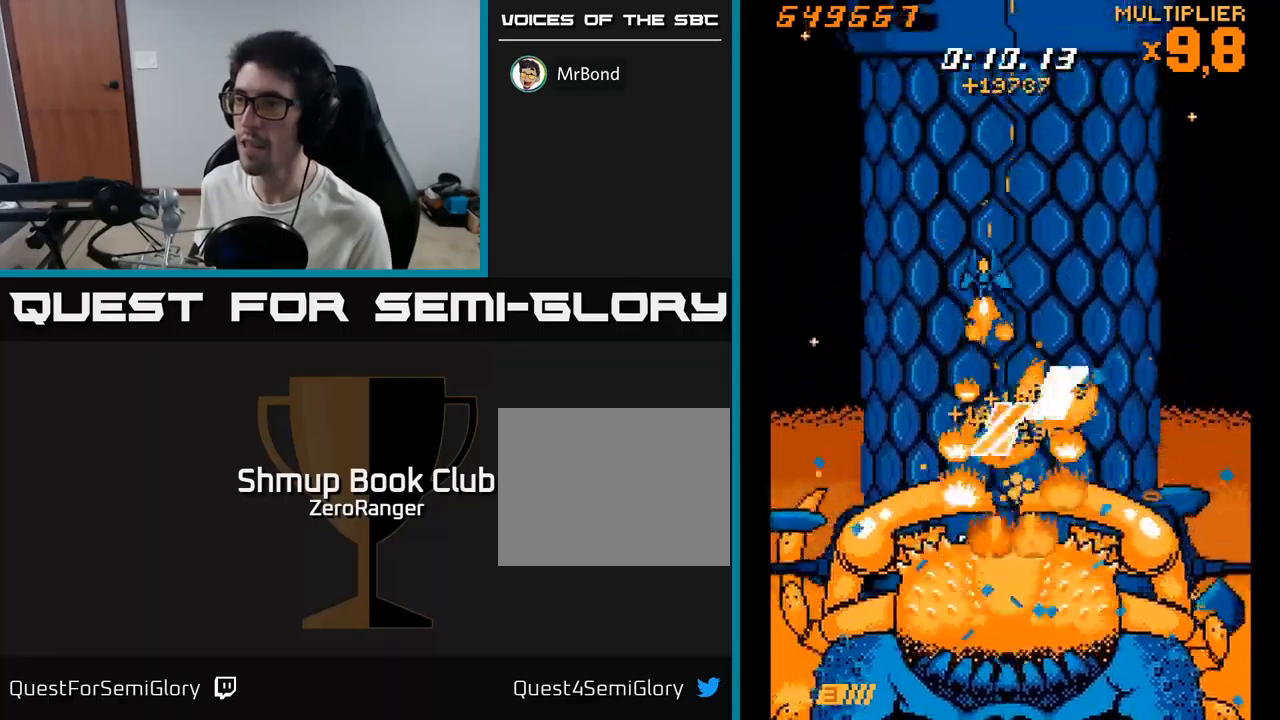
{"buttons": ["X", "DPAD_UP"], "right_stick": "center", "events": [[483, "DPAD_LEFT", "up"]]}
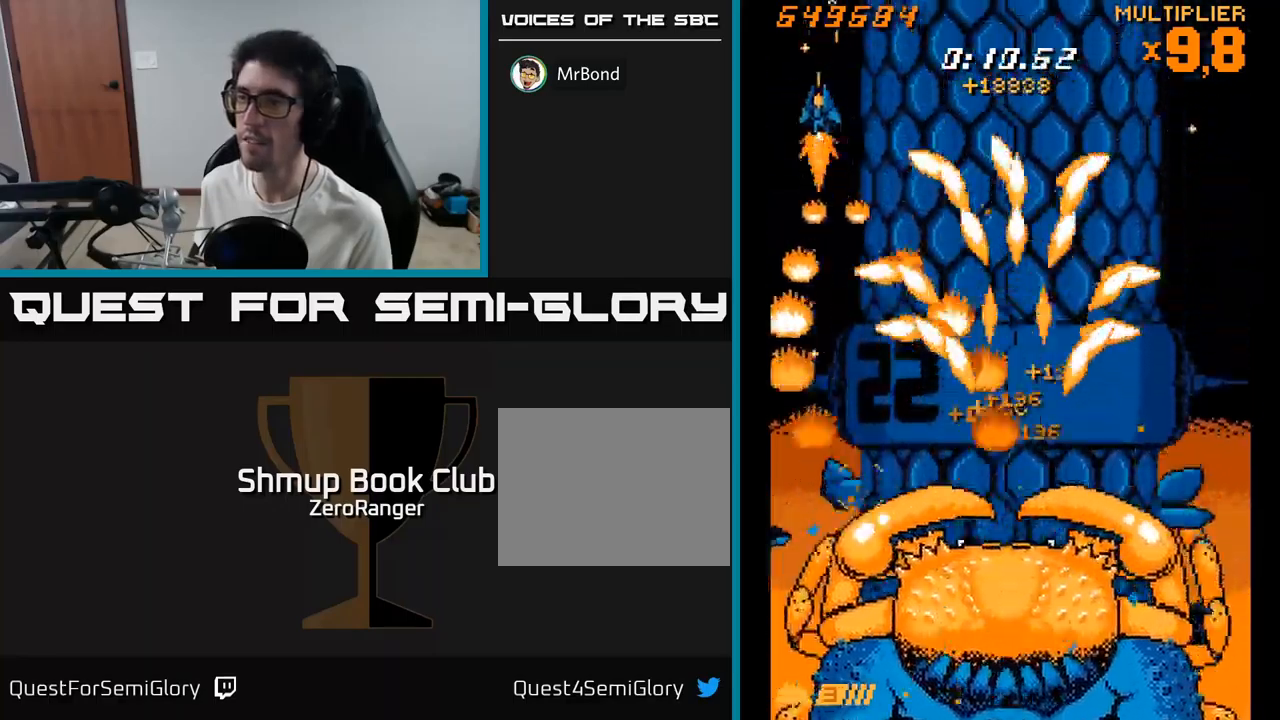
{"buttons": ["X", "DPAD_DOWN", "DPAD_RIGHT"], "right_stick": "center", "events": [[150, "DPAD_UP", "up"], [166, "DPAD_RIGHT", "down"], [216, "DPAD_DOWN", "down"]]}
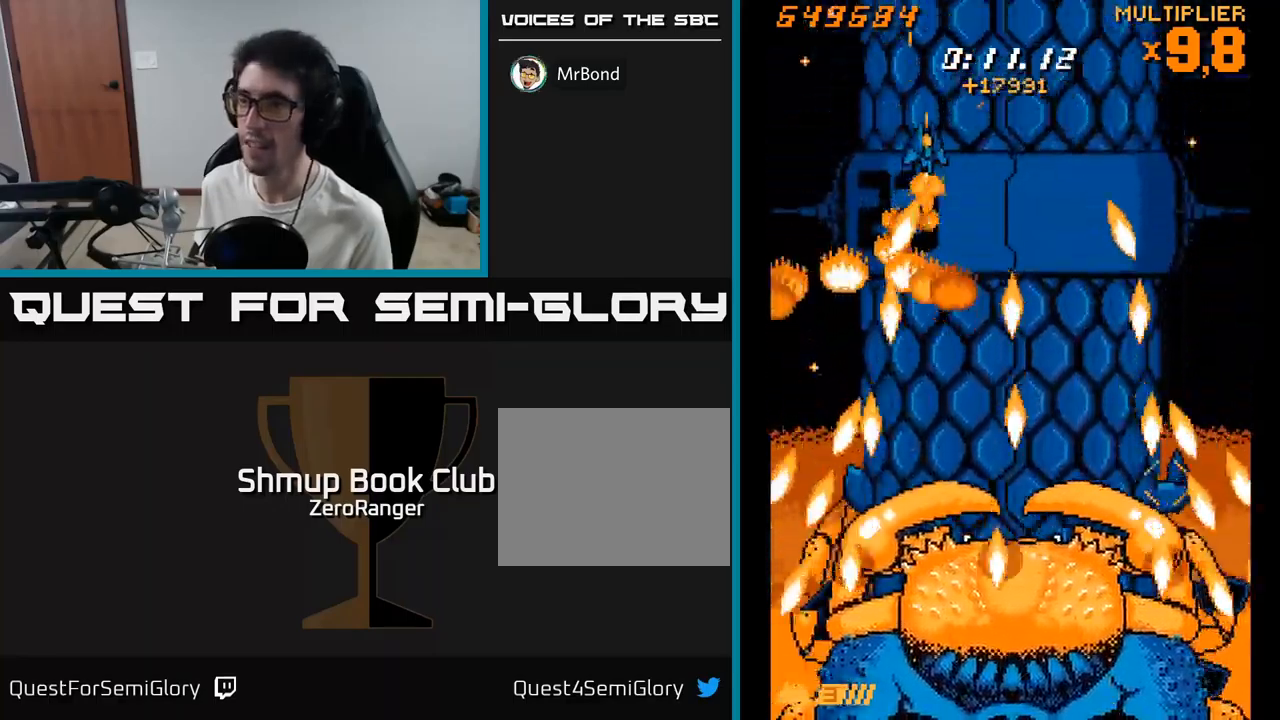
{"buttons": ["X", "DPAD_DOWN"], "right_stick": "center", "events": [[266, "DPAD_RIGHT", "up"]]}
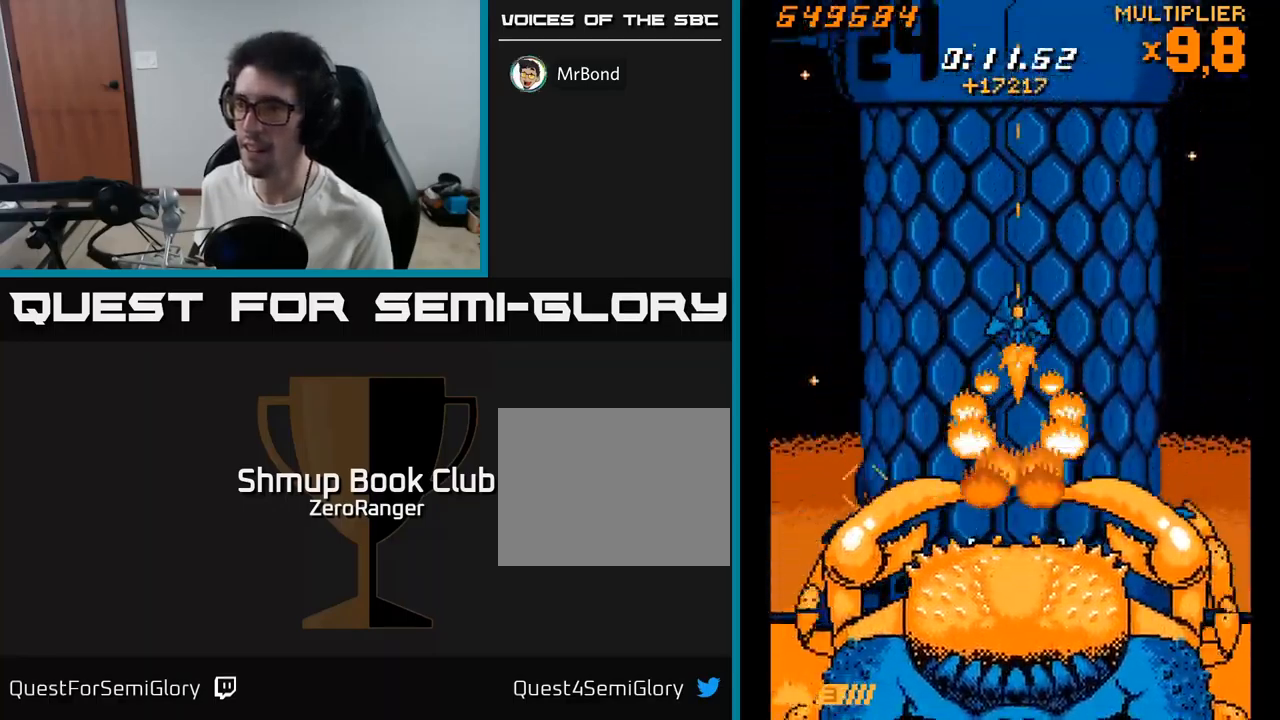
{"buttons": ["X"], "right_stick": "center", "events": [[266, "DPAD_DOWN", "up"], [433, "DPAD_UP", "down"], [500, "DPAD_UP", "up"]]}
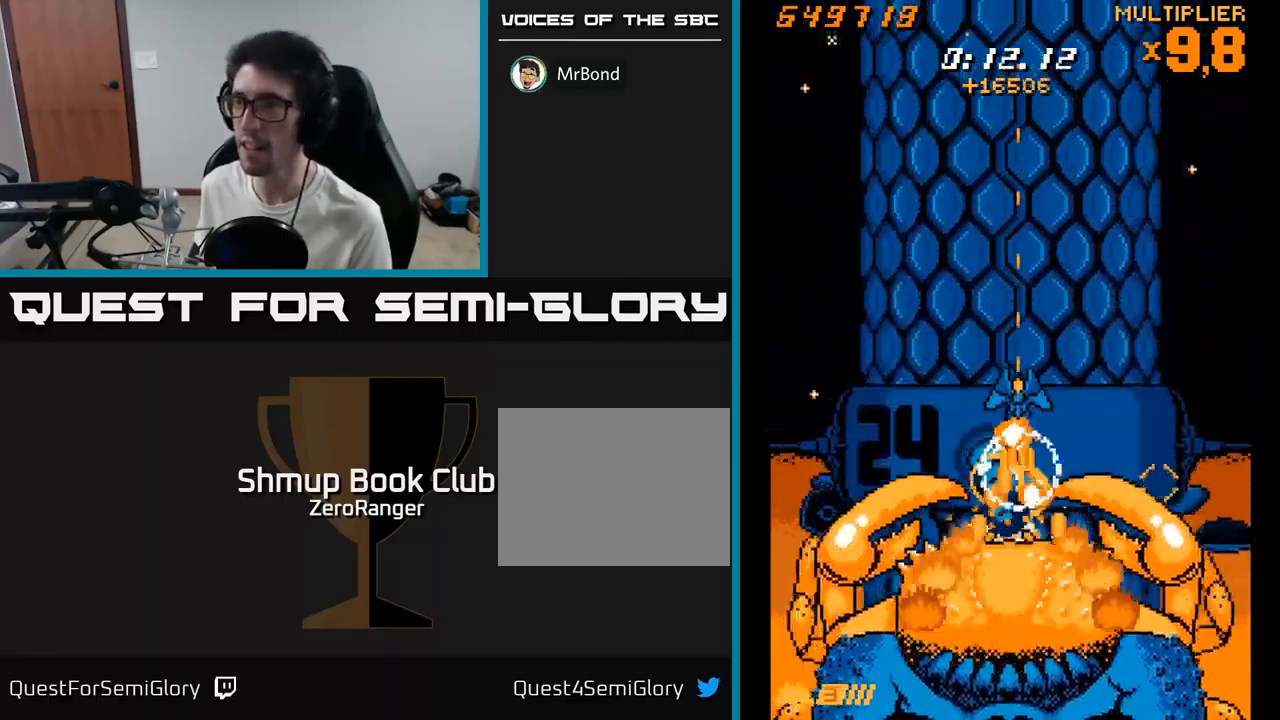
{"buttons": ["X", "DPAD_UP"], "right_stick": "center", "events": [[366, "DPAD_UP", "down"]]}